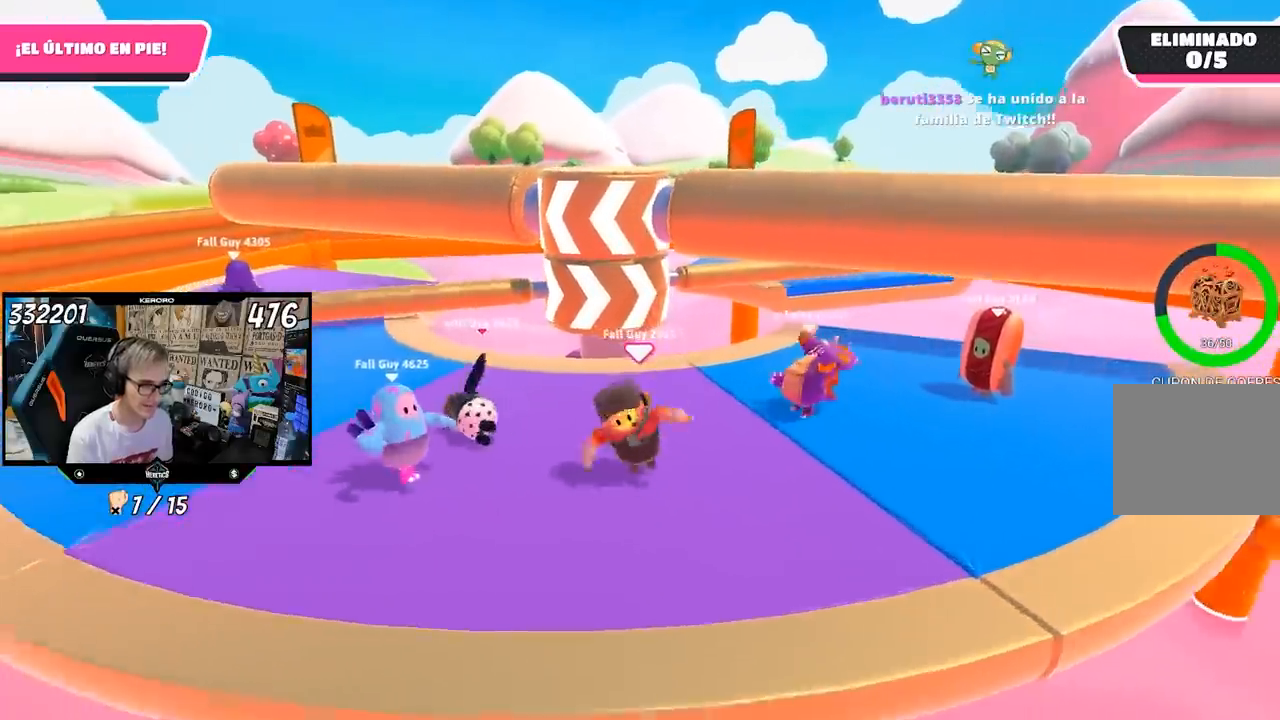
Gameplay with a controller (PlayStation layout); each line is a JSON object with the inputs held at the frame after it. "events" lists button and stick changes between this image and that frame as [ms after this image, input, new state], when the widget could be followed in between. Not read: L1.
{"buttons": [], "left_stick": "up", "right_stick": "center", "events": [[133, "left_stick", "up"], [267, "left_stick", "right"], [333, "left_stick", "down"], [400, "left_stick", "left"], [500, "left_stick", "up"]]}
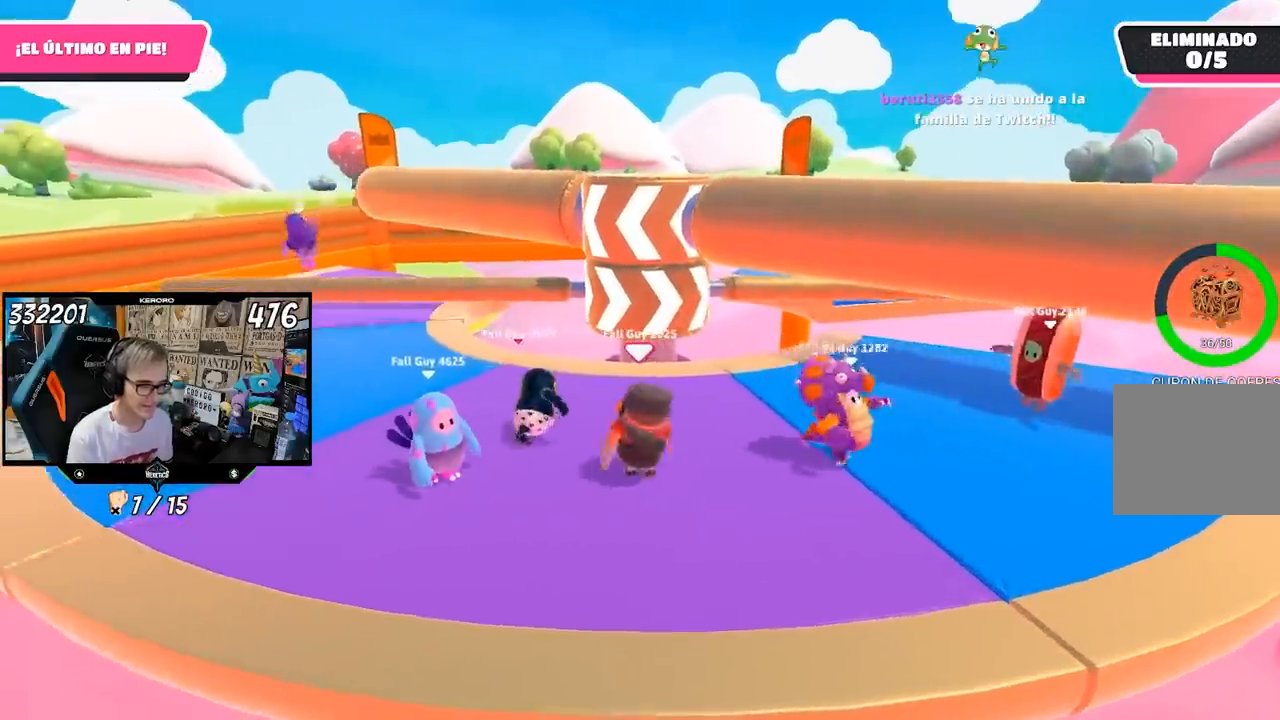
{"buttons": [], "left_stick": "up-right", "right_stick": "center", "events": [[133, "left_stick", "right"], [233, "left_stick", "center"], [333, "left_stick", "down-right"], [450, "left_stick", "up-right"]]}
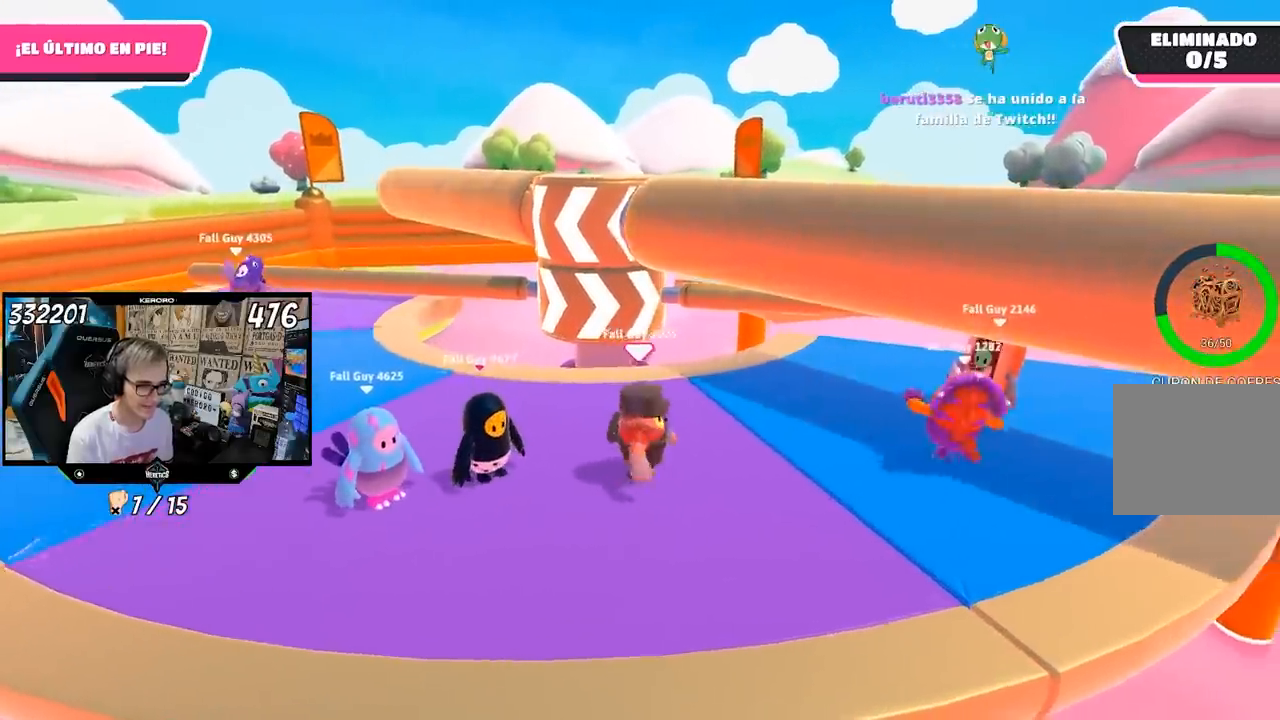
{"buttons": [], "left_stick": "left", "right_stick": "center", "events": [[67, "left_stick", "left"], [233, "left_stick", "right"], [400, "left_stick", "left"]]}
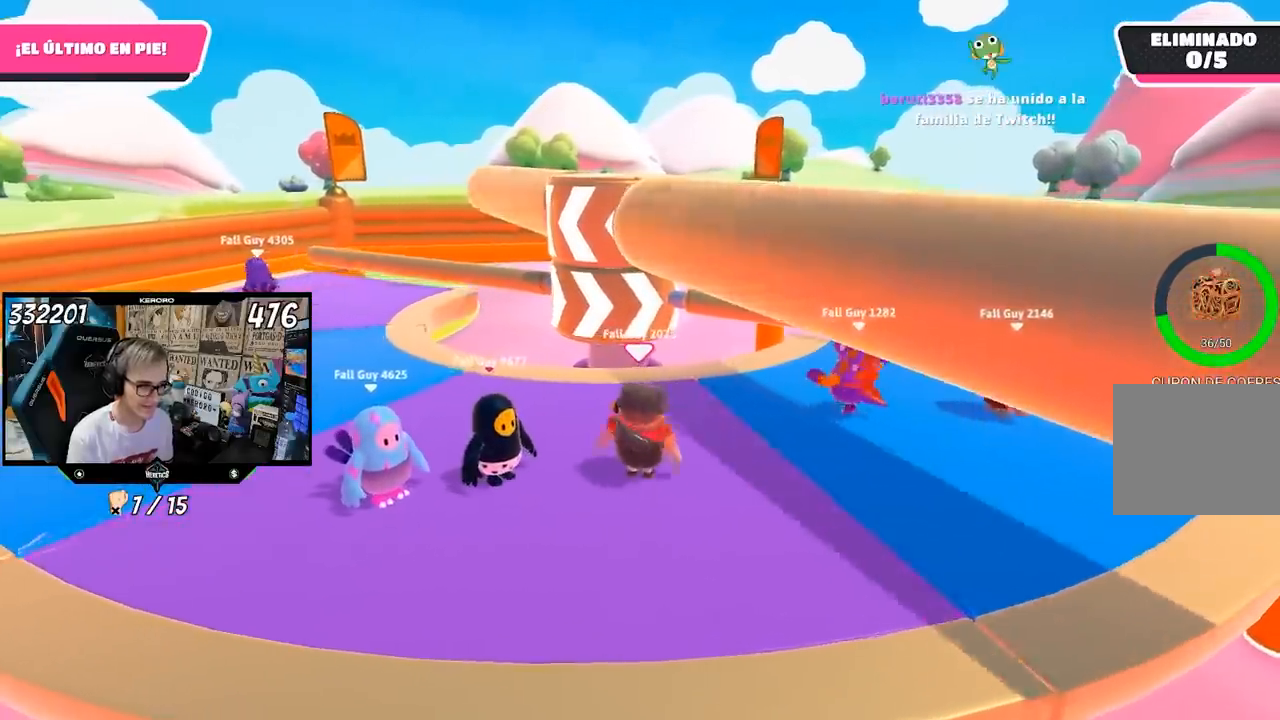
{"buttons": [], "left_stick": "up-right", "right_stick": "center", "events": [[67, "left_stick", "right"], [233, "left_stick", "left"], [433, "left_stick", "up-right"]]}
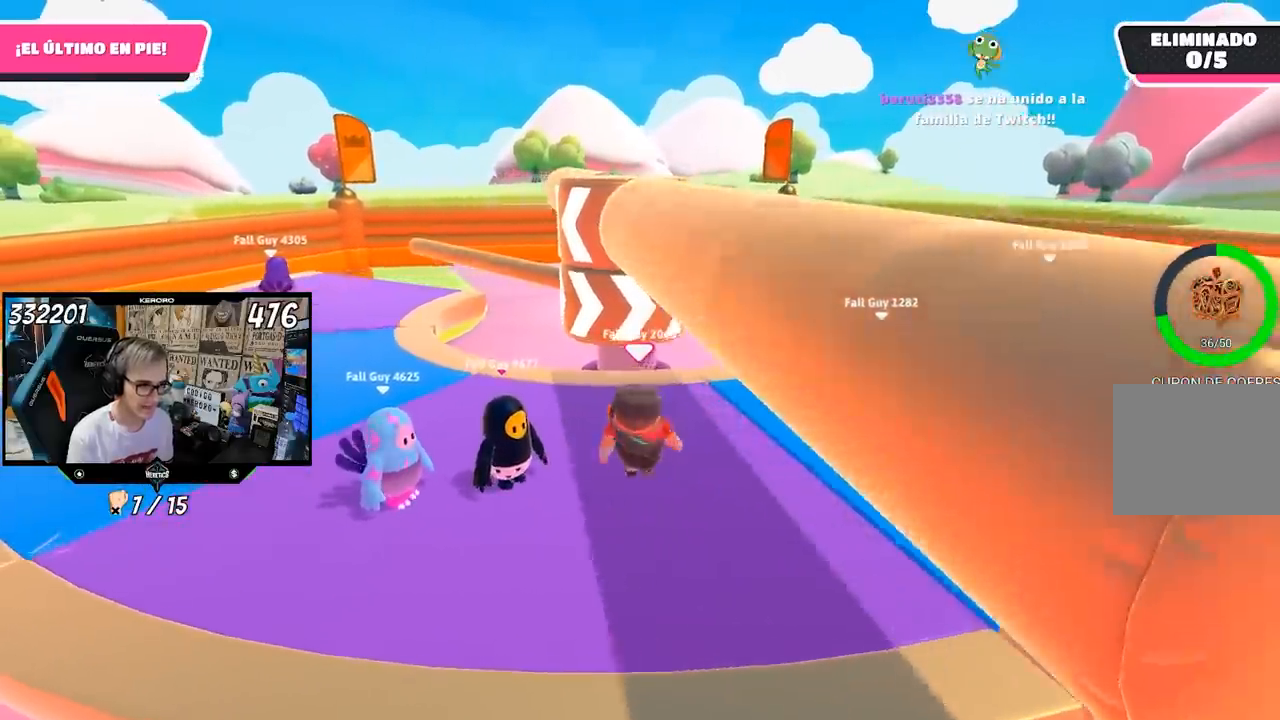
{"buttons": [], "left_stick": "right", "right_stick": "center", "events": [[133, "left_stick", "center"], [200, "left_stick", "left"], [367, "left_stick", "center"], [433, "left_stick", "right"]]}
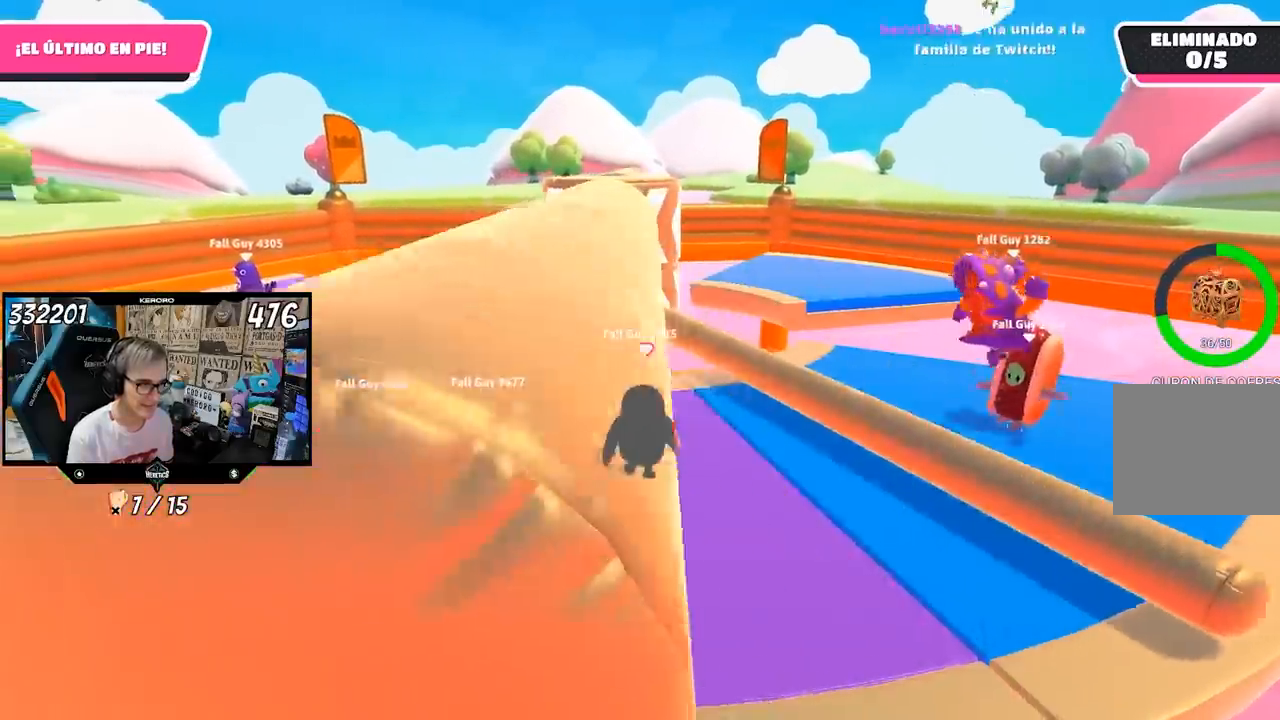
{"buttons": ["CROSS"], "left_stick": "up-right", "right_stick": "center", "events": [[100, "left_stick", "left"], [367, "CROSS", "down"], [367, "left_stick", "up-right"]]}
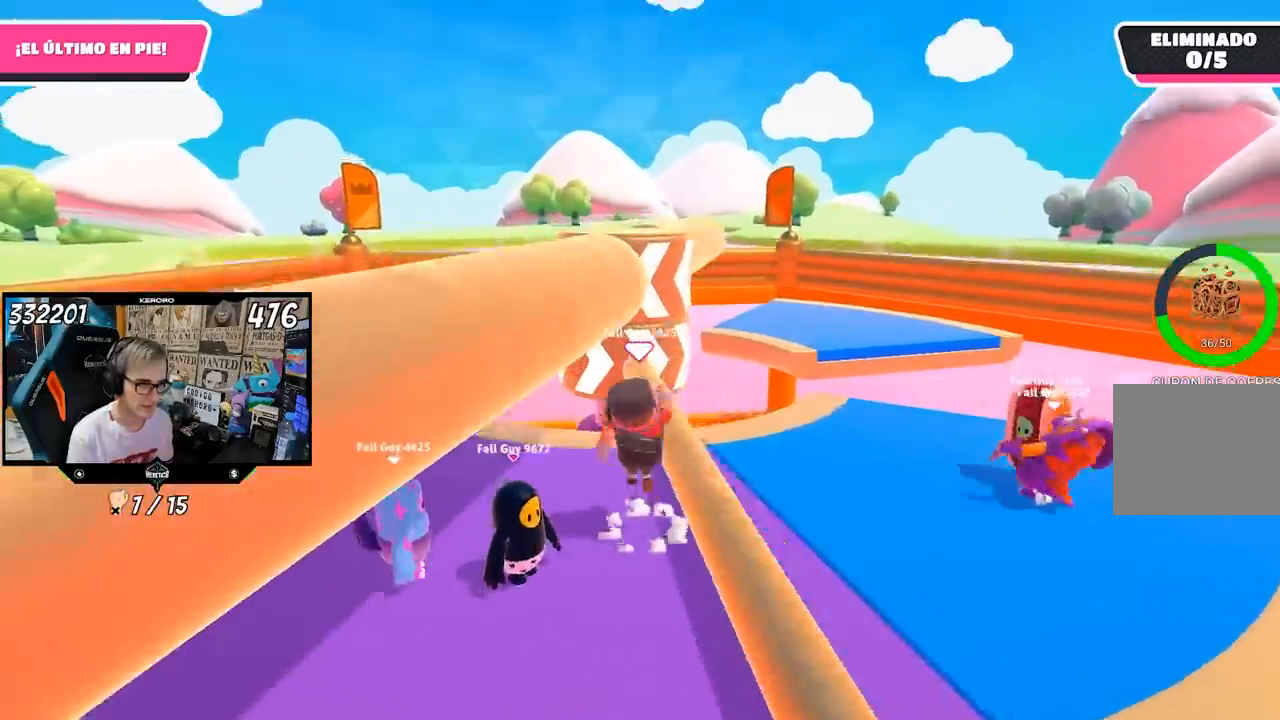
{"buttons": [], "left_stick": "down", "right_stick": "center", "events": [[33, "CROSS", "up"], [200, "left_stick", "down-right"], [250, "left_stick", "down-left"], [433, "left_stick", "down"]]}
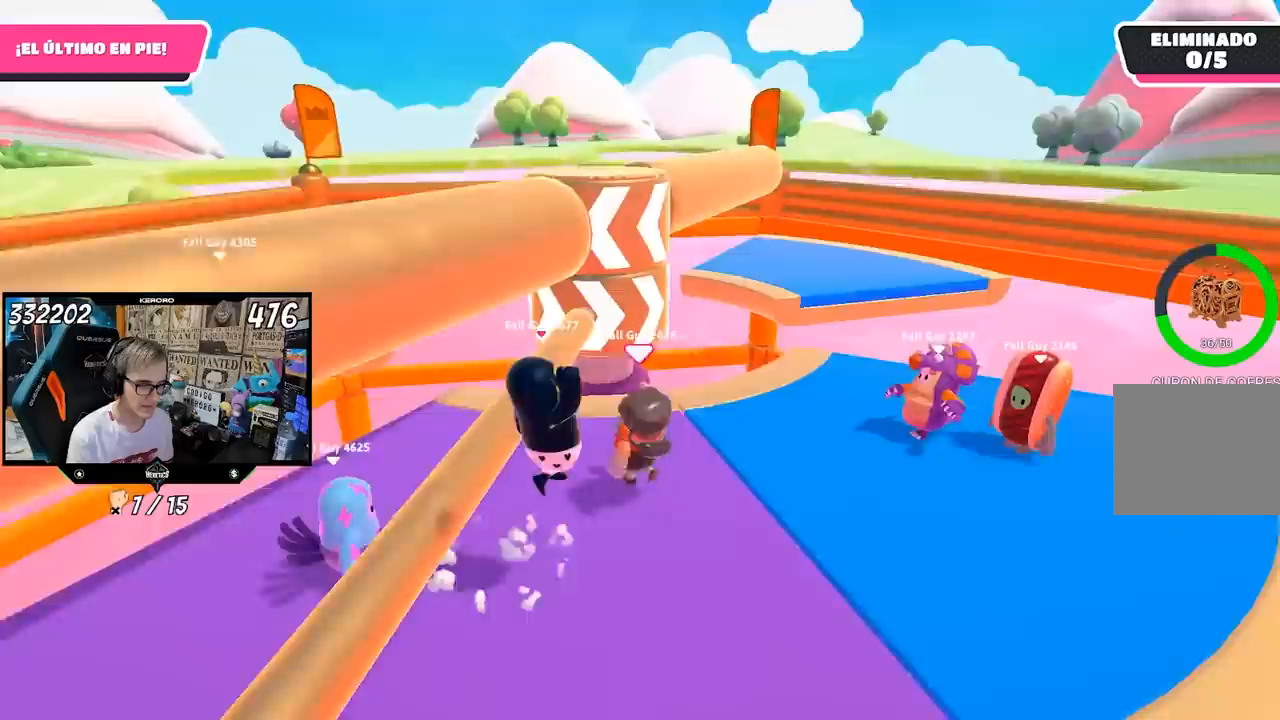
{"buttons": [], "left_stick": "center", "right_stick": "center", "events": [[433, "left_stick", "center"]]}
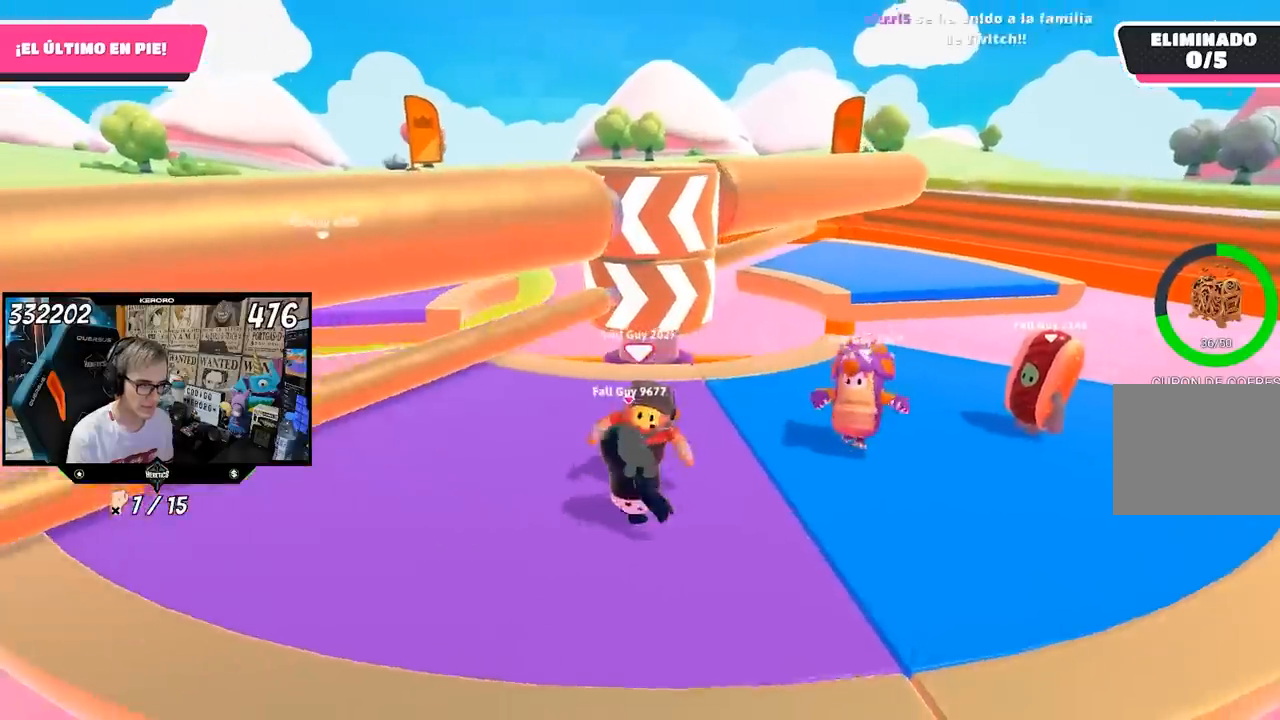
{"buttons": [], "left_stick": "center", "right_stick": "right", "events": [[133, "left_stick", "up-left"], [250, "right_stick", "right"], [350, "left_stick", "up"], [500, "left_stick", "center"]]}
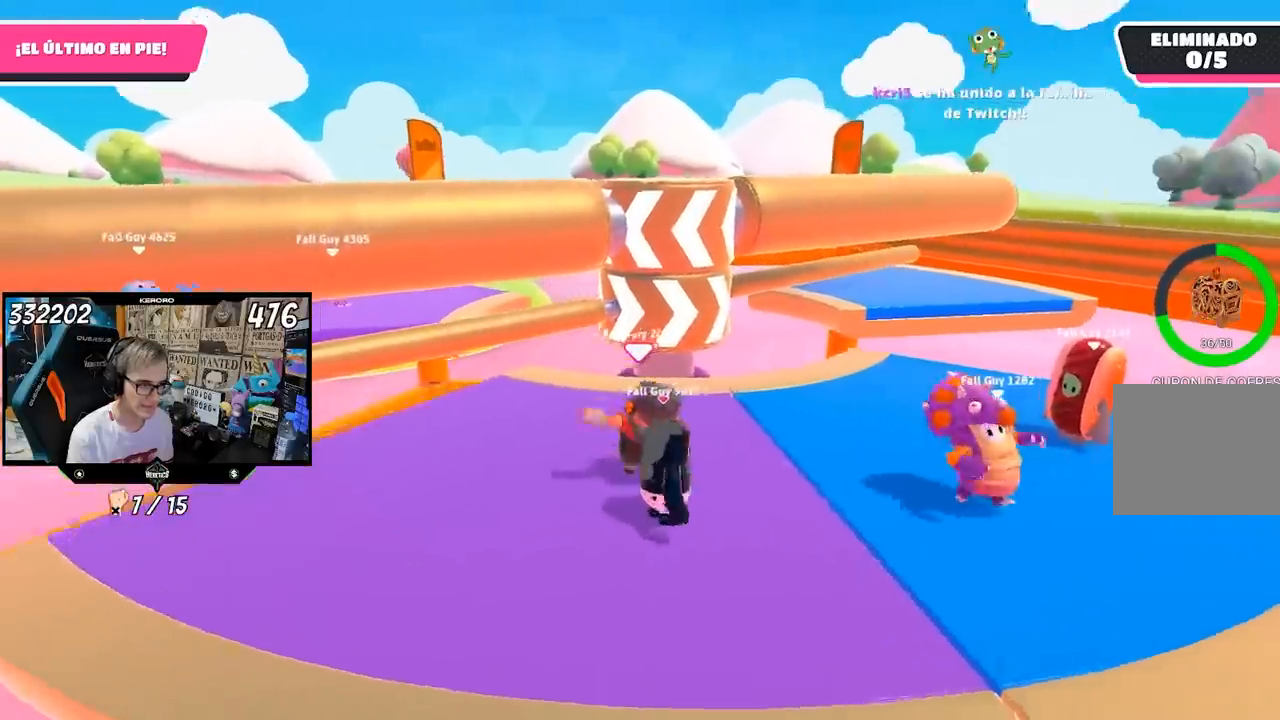
{"buttons": [], "left_stick": "up-right", "right_stick": "center", "events": [[33, "left_stick", "left"], [133, "right_stick", "center"], [167, "left_stick", "down"], [417, "left_stick", "center"], [467, "left_stick", "up-right"]]}
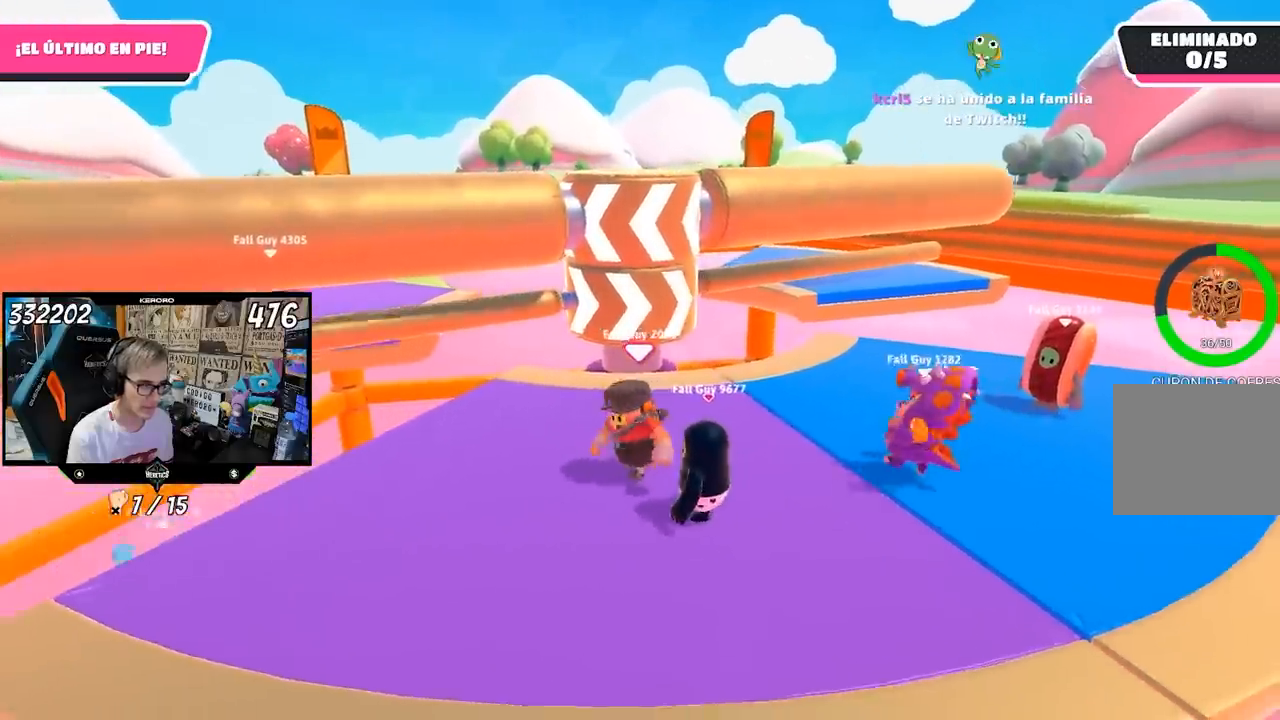
{"buttons": [], "left_stick": "right", "right_stick": "center", "events": [[33, "left_stick", "up-left"], [67, "right_stick", "down-right"], [233, "right_stick", "right"], [267, "left_stick", "right"], [367, "right_stick", "center"]]}
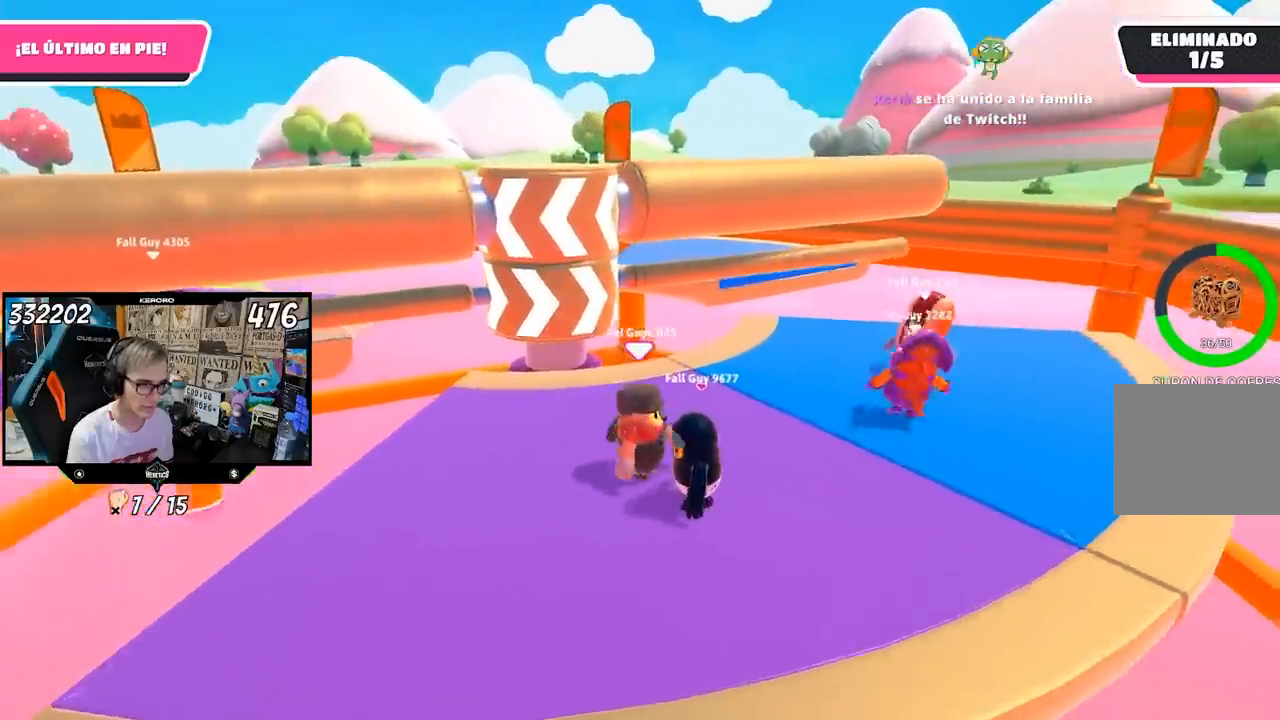
{"buttons": [], "left_stick": "left", "right_stick": "down", "events": [[33, "left_stick", "up-right"], [167, "right_stick", "left"], [267, "left_stick", "center"], [267, "right_stick", "center"], [333, "left_stick", "left"], [500, "right_stick", "down"]]}
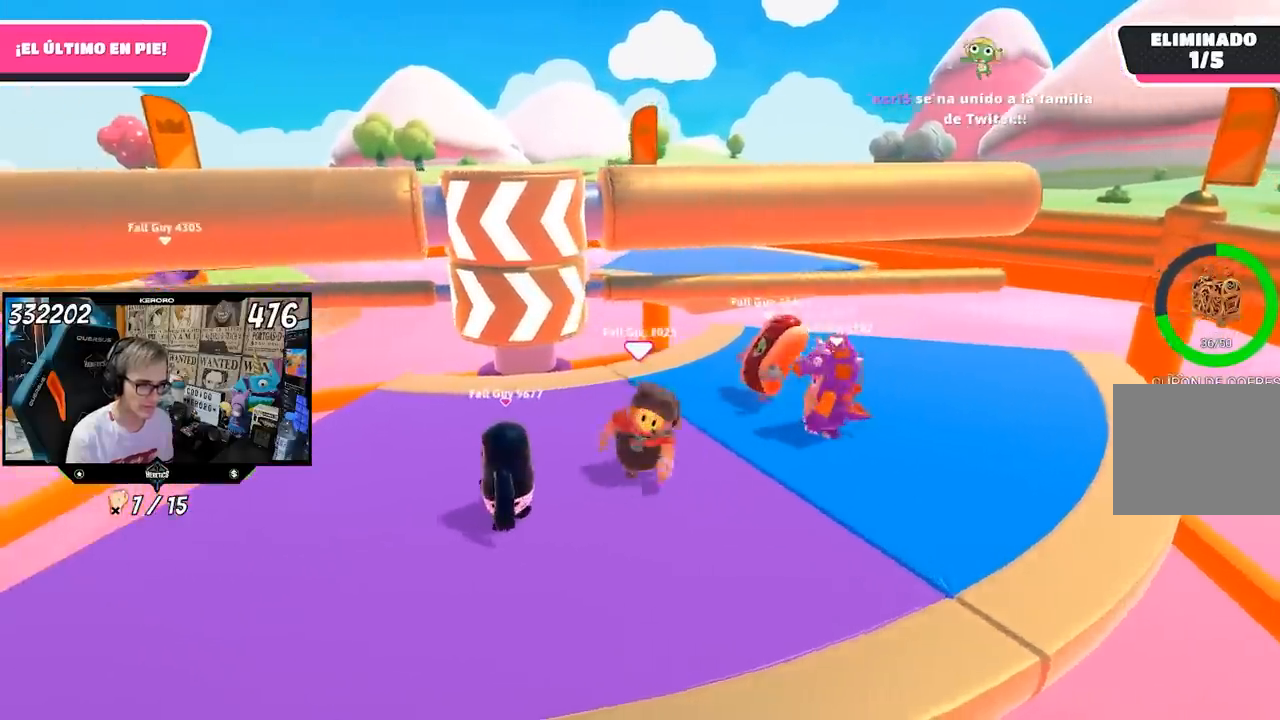
{"buttons": [], "left_stick": "down-right", "right_stick": "center", "events": [[133, "right_stick", "down-right"], [300, "left_stick", "center"], [367, "left_stick", "right"], [400, "right_stick", "center"], [433, "left_stick", "down-right"]]}
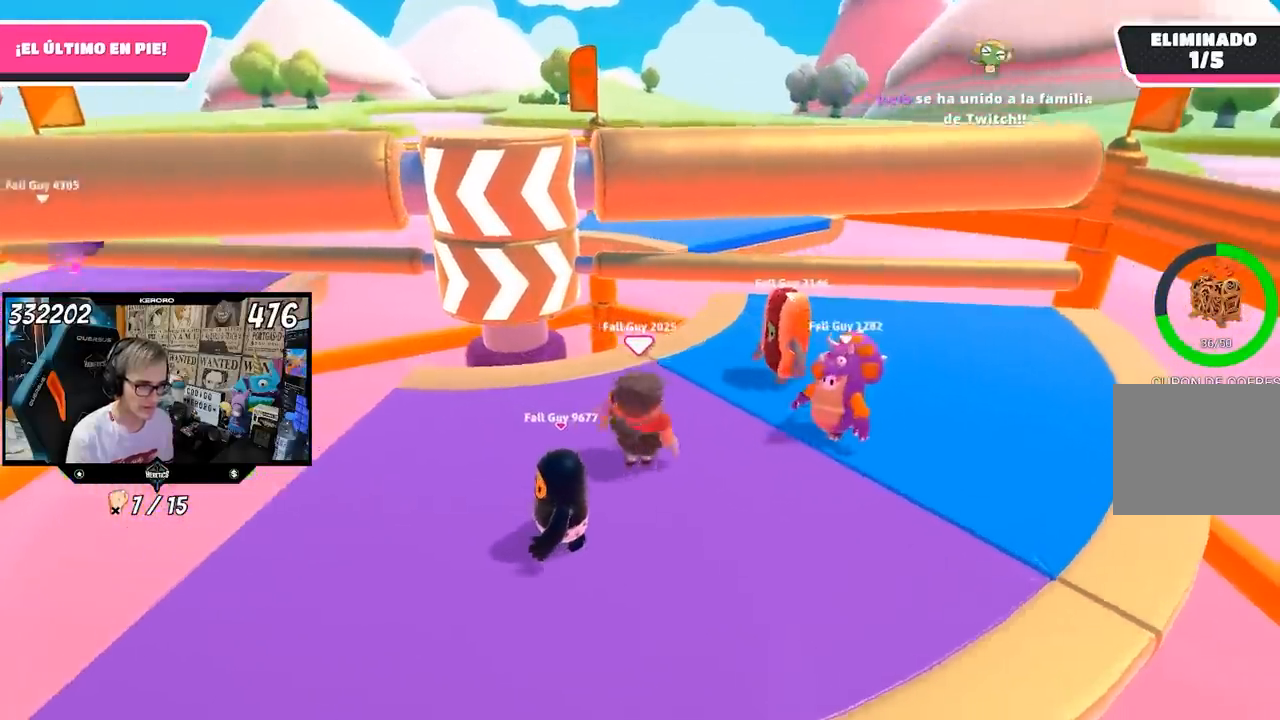
{"buttons": [], "left_stick": "left", "right_stick": "center", "events": [[67, "left_stick", "down-left"], [200, "left_stick", "down-right"], [333, "left_stick", "center"], [400, "left_stick", "left"]]}
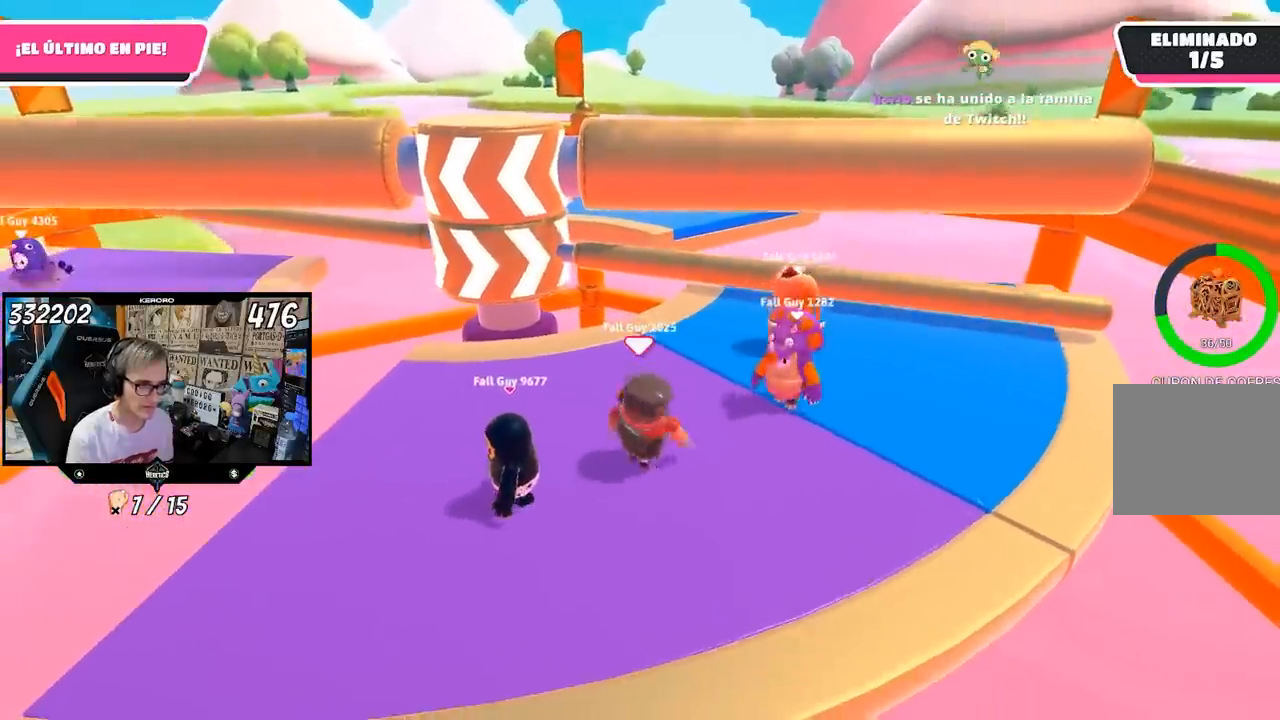
{"buttons": [], "left_stick": "left", "right_stick": "center", "events": [[67, "left_stick", "center"], [133, "left_stick", "left"], [267, "left_stick", "up"], [433, "left_stick", "left"]]}
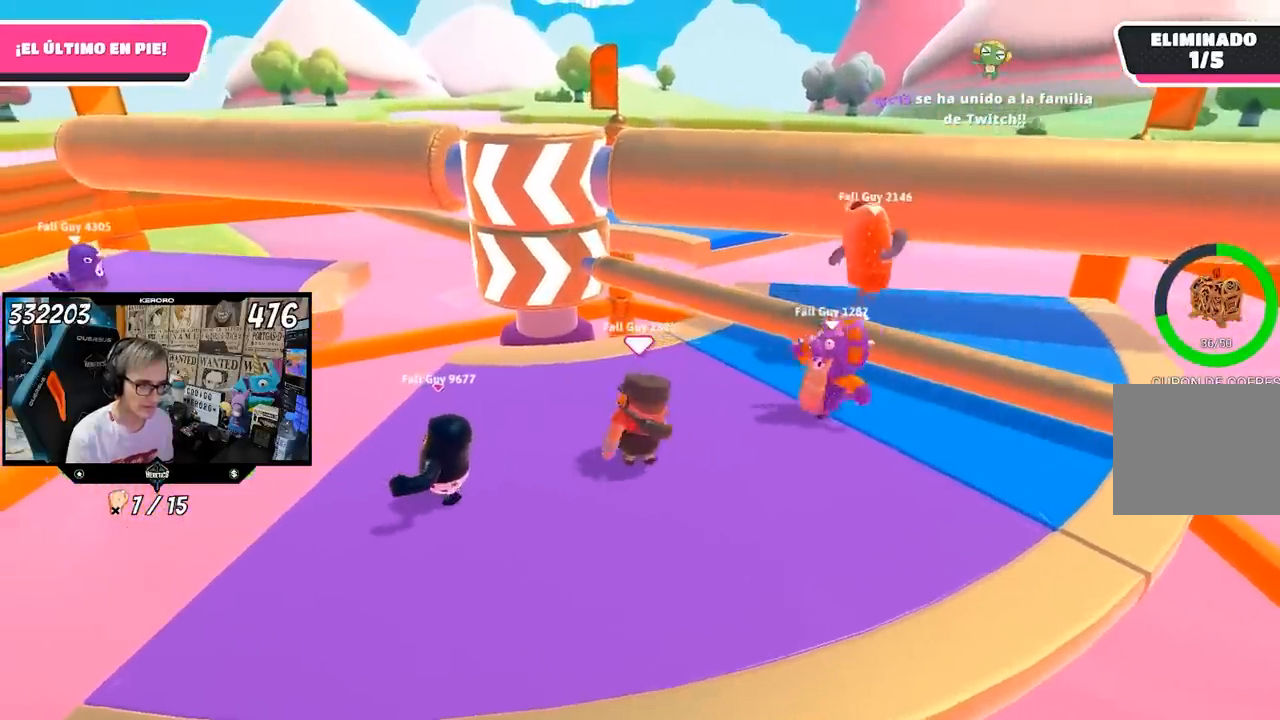
{"buttons": ["CROSS"], "left_stick": "up-right", "right_stick": "center", "events": [[100, "left_stick", "center"], [233, "left_stick", "up-right"], [333, "CROSS", "down"]]}
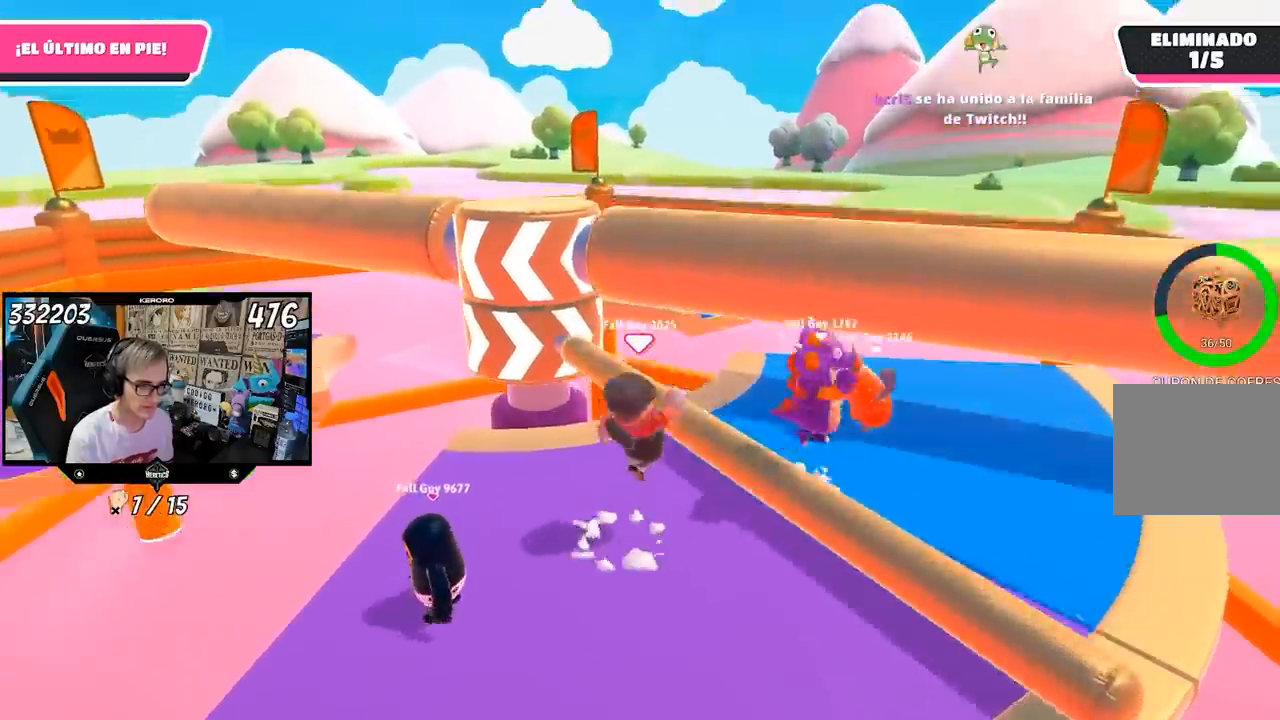
{"buttons": [], "left_stick": "down-left", "right_stick": "center", "events": [[67, "CROSS", "up"], [167, "left_stick", "left"], [333, "left_stick", "down-right"], [467, "left_stick", "down-left"]]}
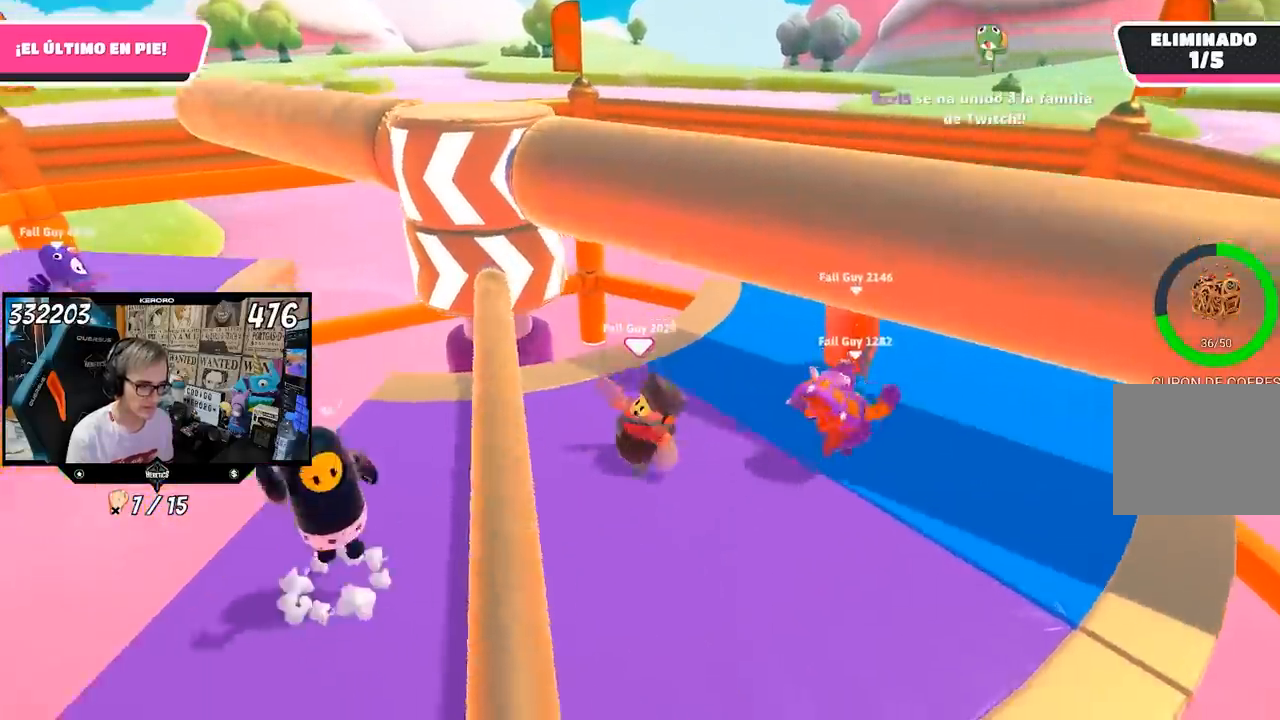
{"buttons": [], "left_stick": "up-right", "right_stick": "up-left", "events": [[67, "left_stick", "down"], [333, "left_stick", "down-right"], [400, "right_stick", "up-left"], [500, "left_stick", "up-right"]]}
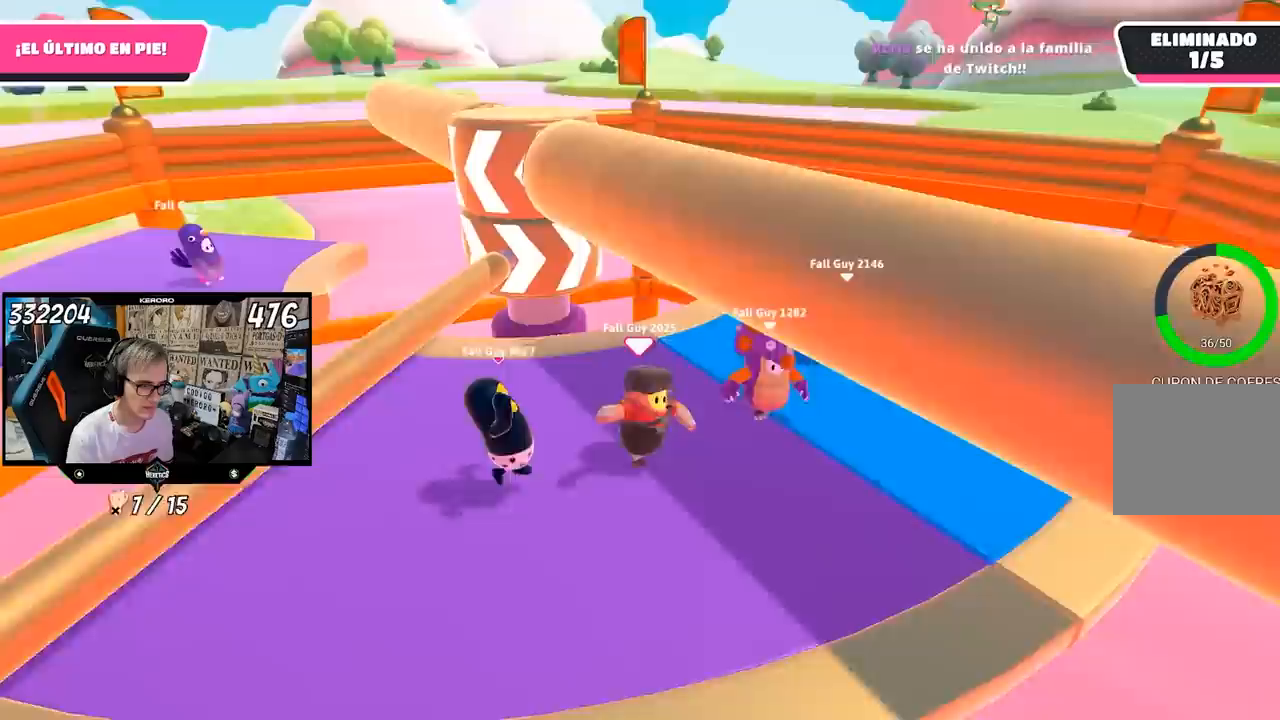
{"buttons": [], "left_stick": "up-left", "right_stick": "center", "events": [[167, "right_stick", "center"], [300, "left_stick", "left"], [300, "right_stick", "left"], [433, "right_stick", "center"], [500, "left_stick", "up-left"]]}
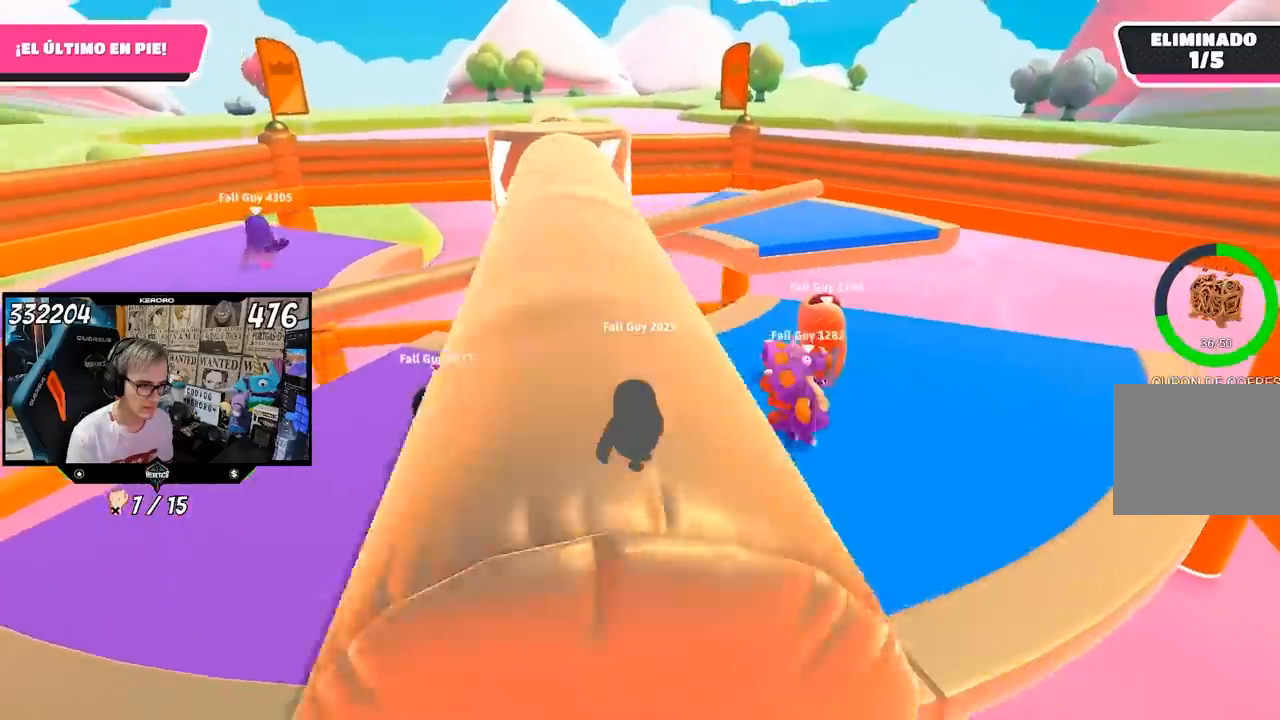
{"buttons": [], "left_stick": "center", "right_stick": "center", "events": [[133, "left_stick", "center"], [200, "left_stick", "down-right"], [333, "left_stick", "down-left"], [467, "left_stick", "center"]]}
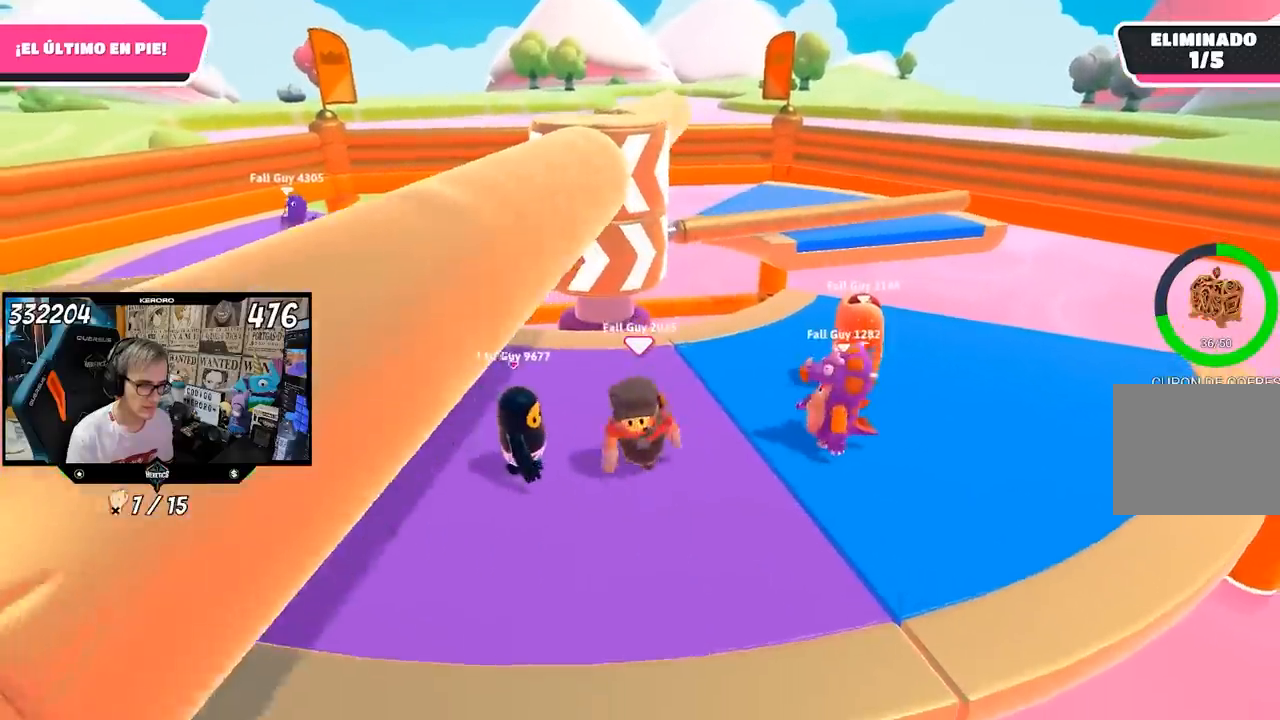
{"buttons": [], "left_stick": "up", "right_stick": "center", "events": [[50, "left_stick", "up"], [267, "left_stick", "up-left"], [433, "left_stick", "up"]]}
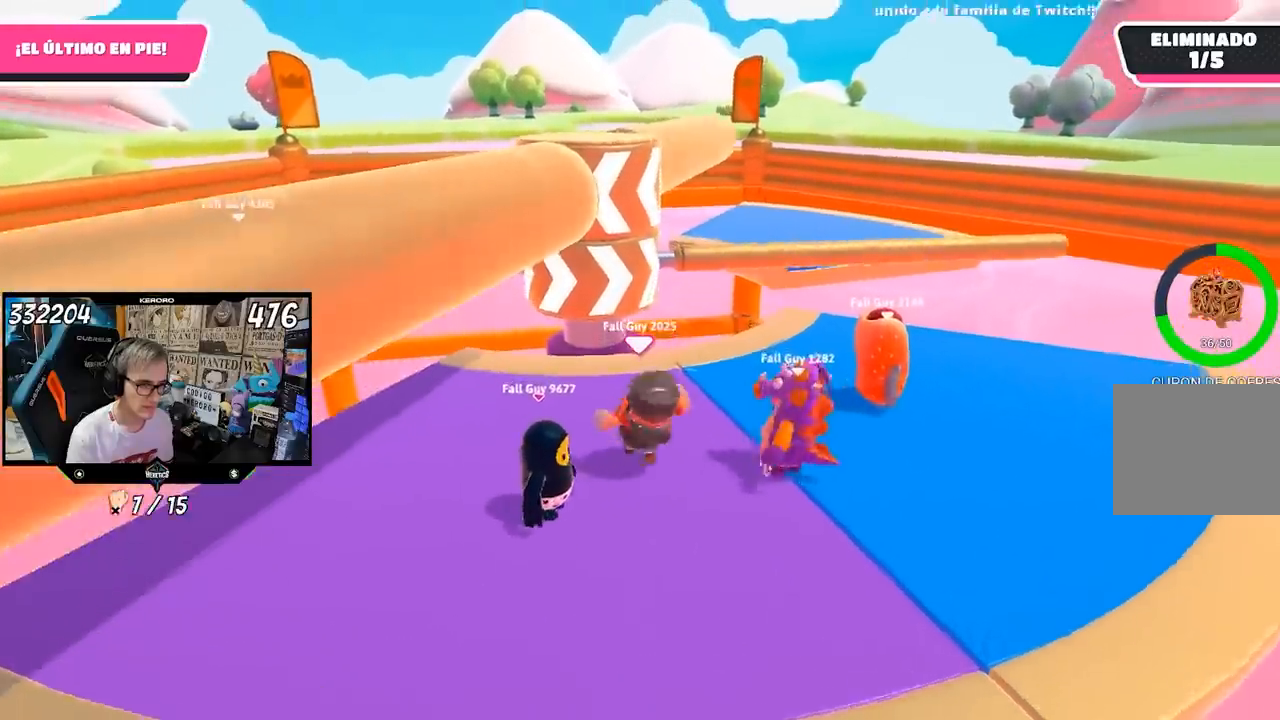
{"buttons": [], "left_stick": "up-left", "right_stick": "center", "events": [[33, "left_stick", "center"], [83, "left_stick", "down-left"], [200, "left_stick", "down-right"], [400, "left_stick", "center"], [467, "left_stick", "up-left"]]}
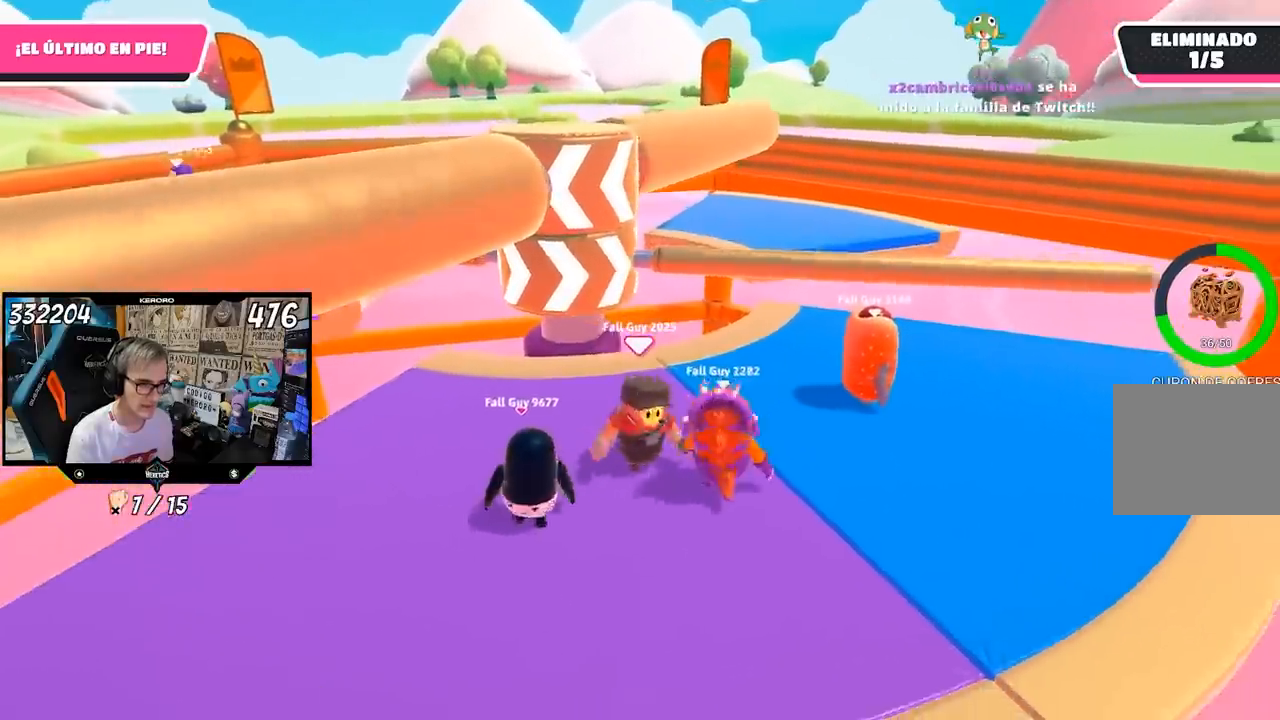
{"buttons": [], "left_stick": "left", "right_stick": "center", "events": [[167, "left_stick", "down-left"], [333, "left_stick", "down-right"], [500, "left_stick", "left"]]}
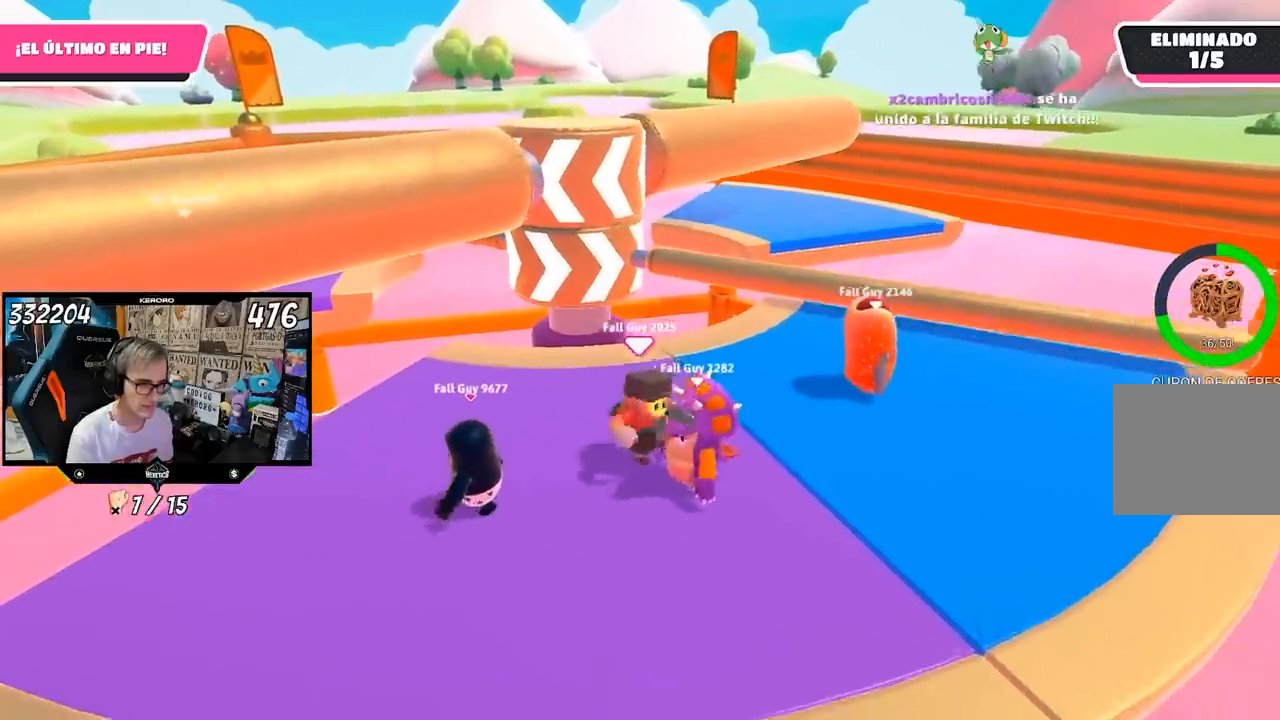
{"buttons": [], "left_stick": "center", "right_stick": "center", "events": [[233, "left_stick", "up"], [400, "left_stick", "right"], [467, "left_stick", "center"]]}
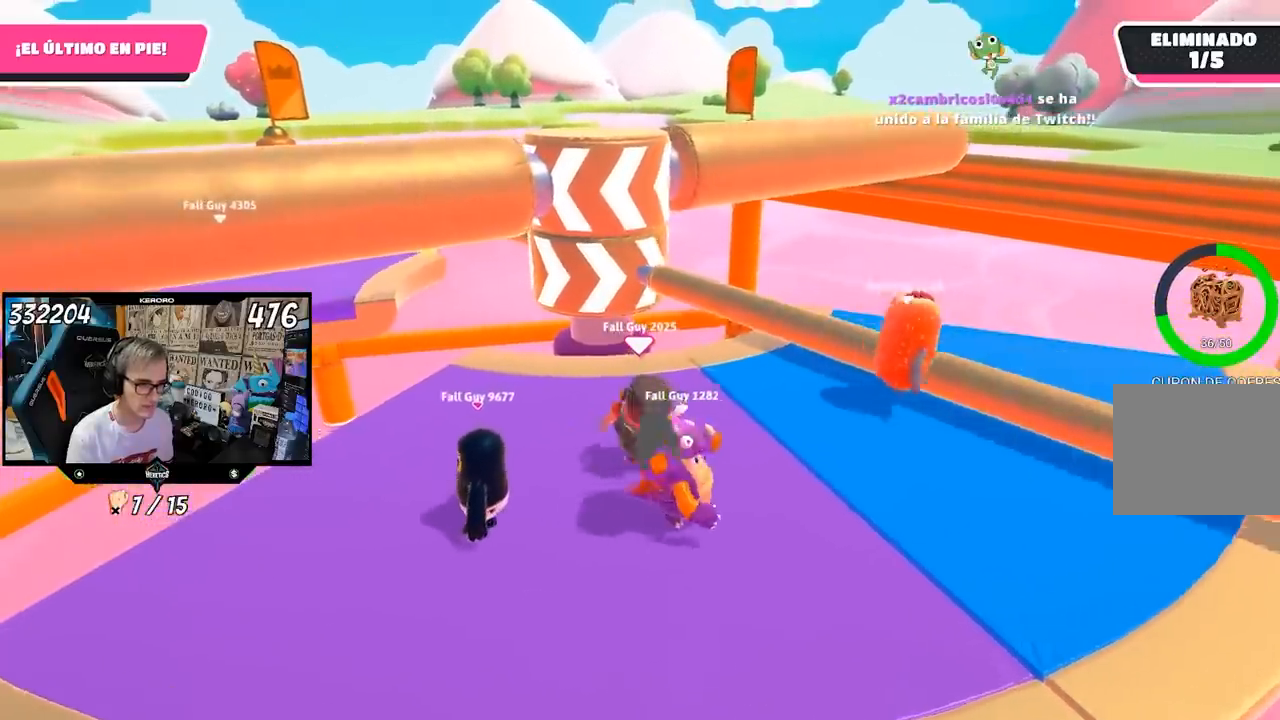
{"buttons": ["CROSS"], "left_stick": "right", "right_stick": "center", "events": [[133, "left_stick", "left"], [233, "left_stick", "up-right"], [367, "CROSS", "down"], [433, "left_stick", "right"]]}
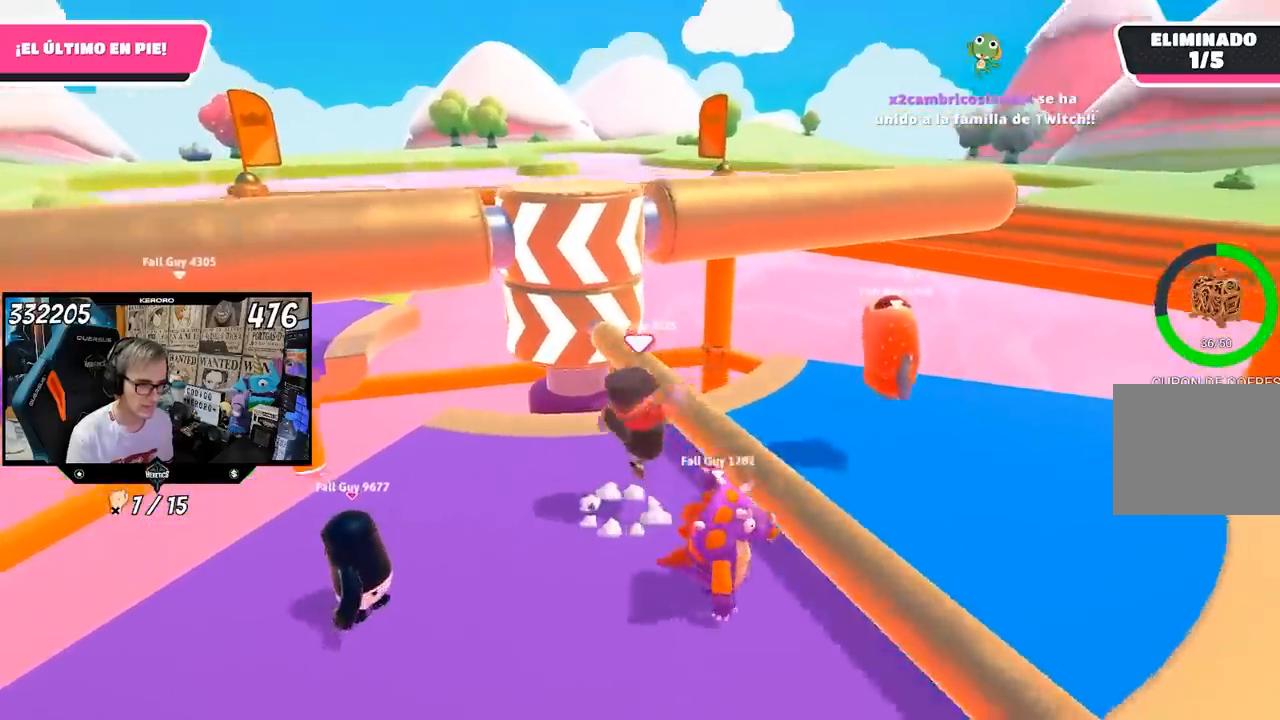
{"buttons": [], "left_stick": "down-left", "right_stick": "center", "events": [[33, "CROSS", "up"], [233, "left_stick", "down-left"]]}
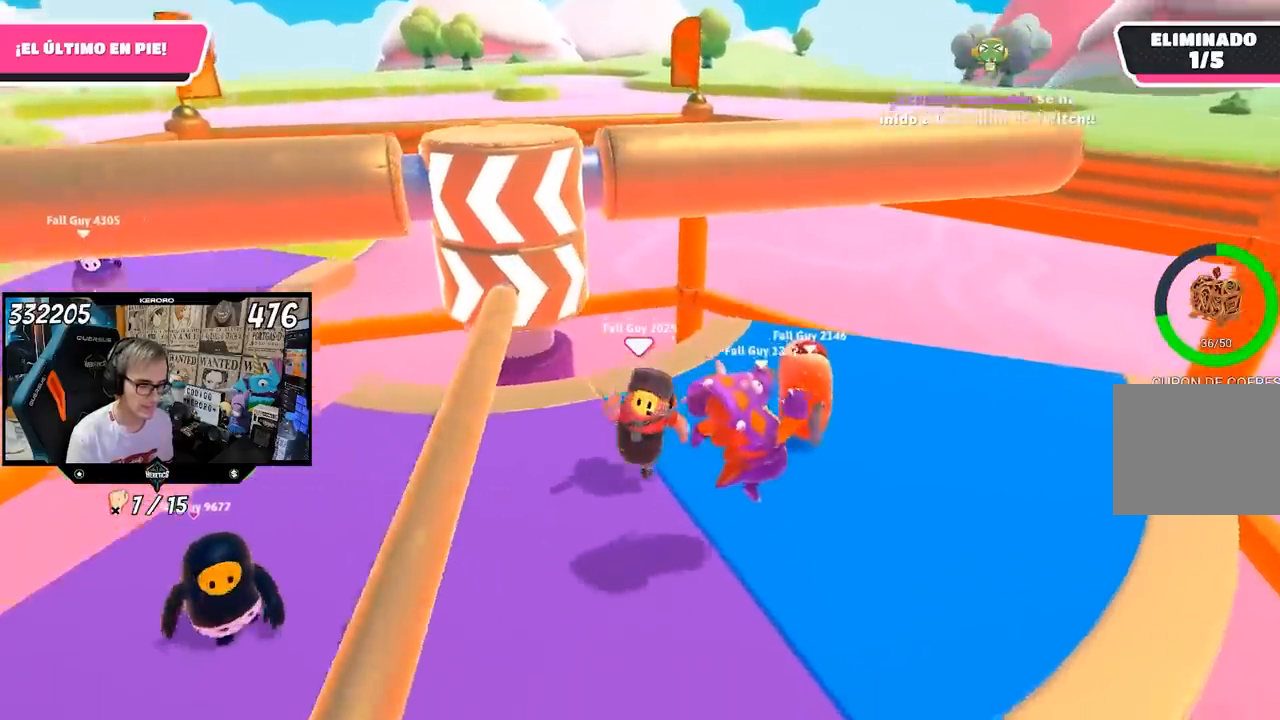
{"buttons": [], "left_stick": "down-left", "right_stick": "up", "events": [[317, "left_stick", "left"], [433, "left_stick", "down-left"], [467, "right_stick", "up"]]}
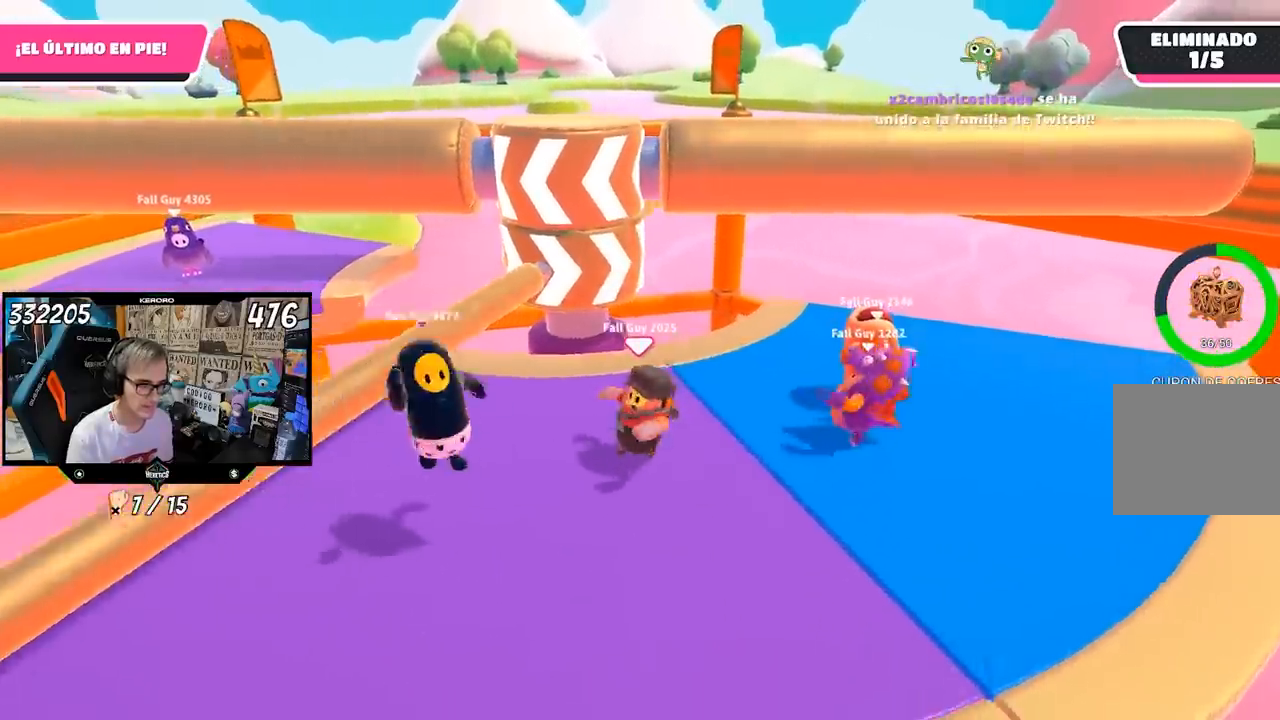
{"buttons": [], "left_stick": "up-right", "right_stick": "center", "events": [[67, "left_stick", "down-right"], [133, "left_stick", "right"], [167, "right_stick", "center"], [233, "left_stick", "up-right"]]}
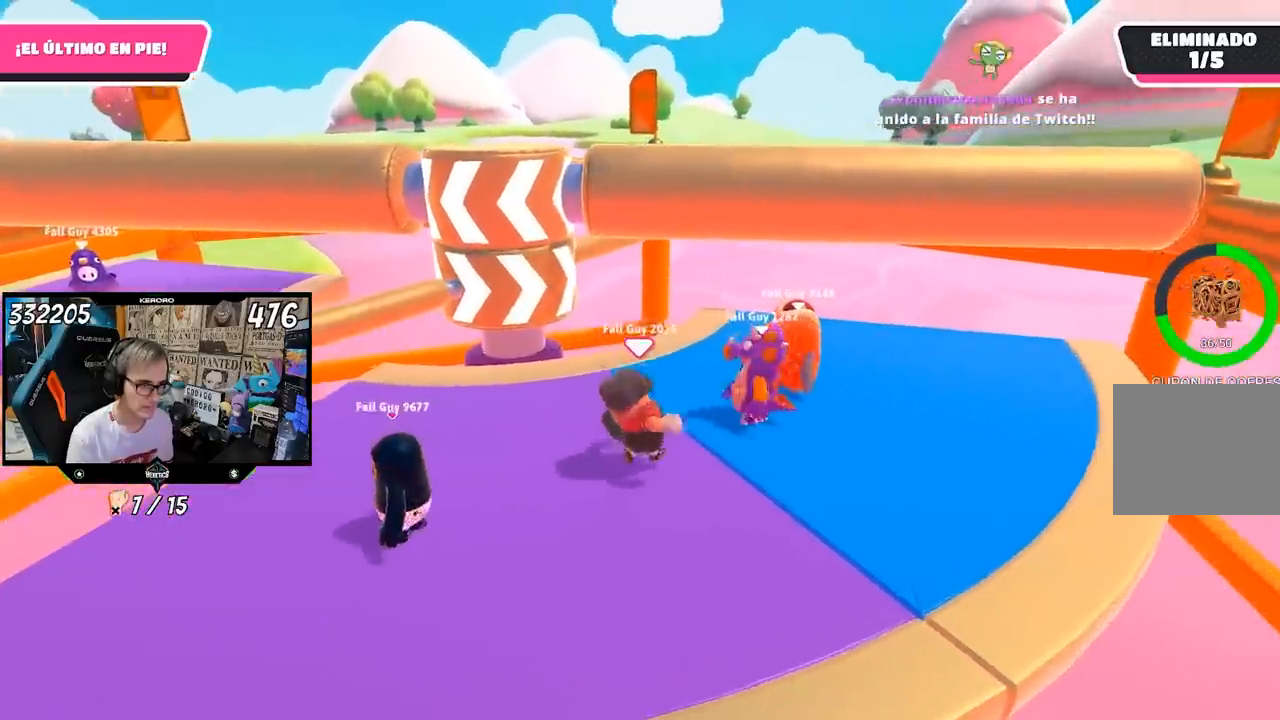
{"buttons": [], "left_stick": "up", "right_stick": "center", "events": [[133, "left_stick", "up-left"], [267, "left_stick", "down-left"], [400, "left_stick", "up-left"], [467, "left_stick", "up"]]}
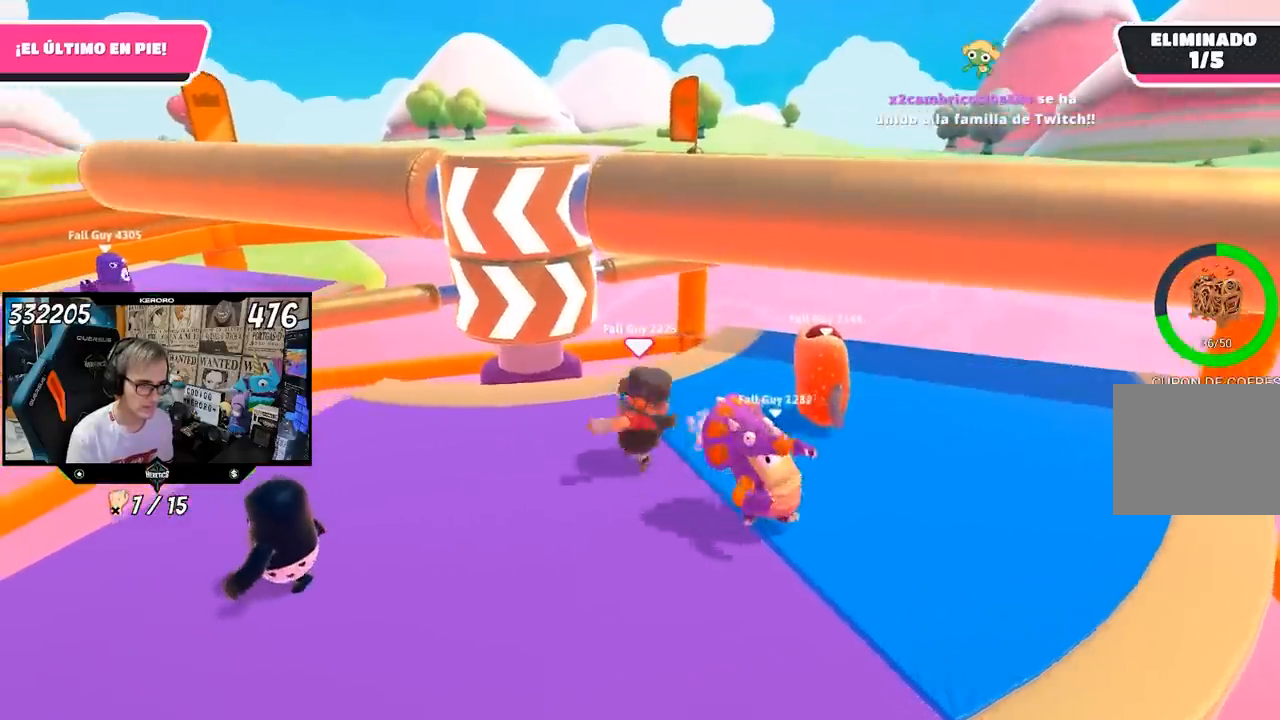
{"buttons": [], "left_stick": "up-right", "right_stick": "up", "events": [[33, "left_stick", "up-right"], [500, "right_stick", "up"]]}